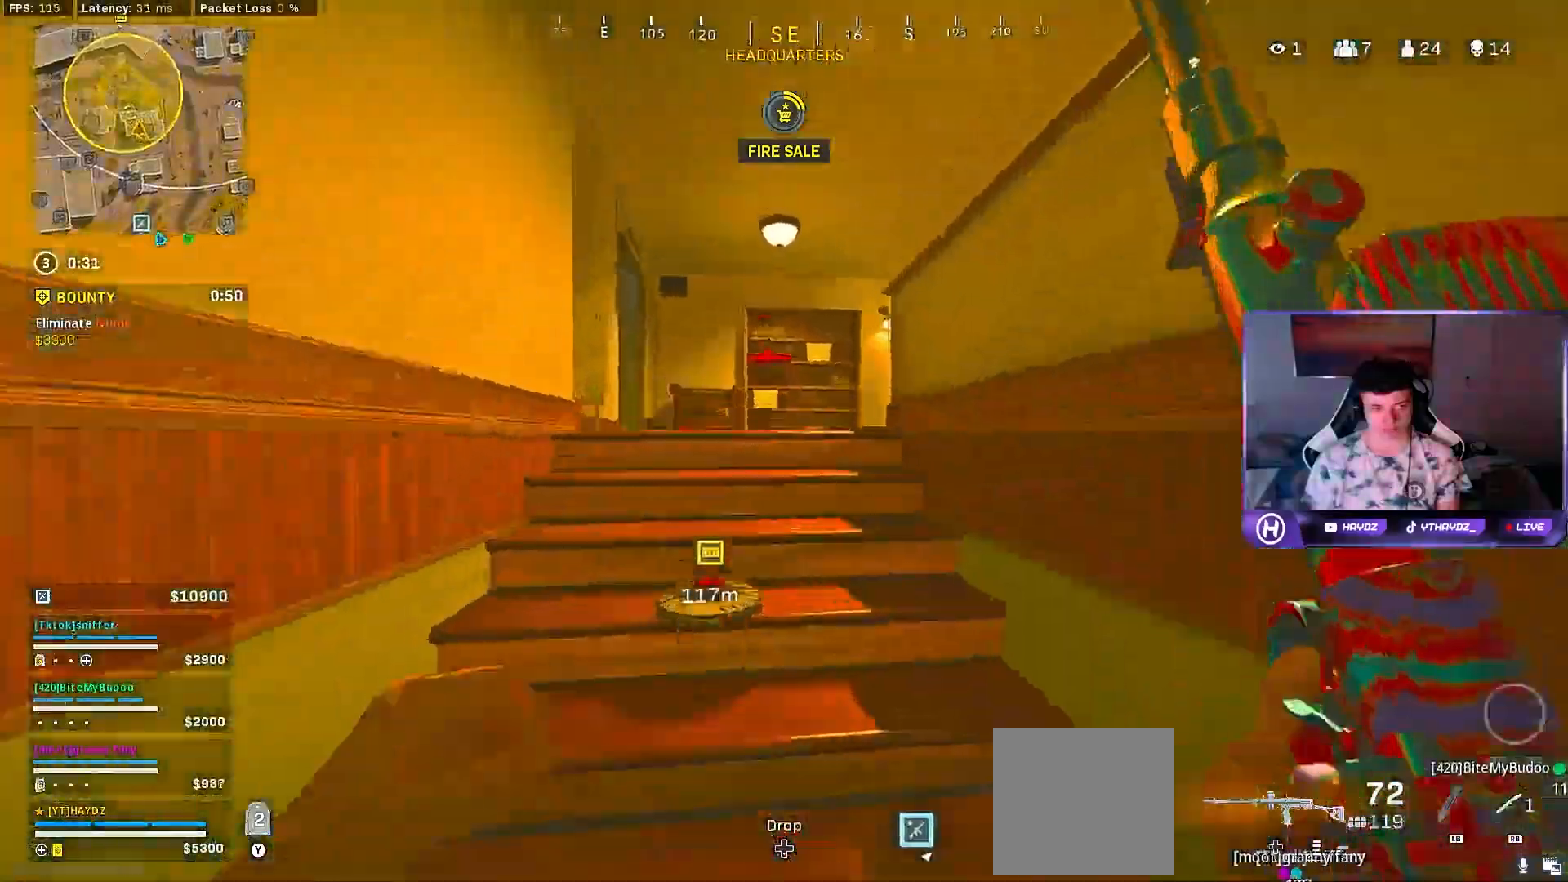
Gameplay with a controller (Xbox layout); each line is a JSON object with the inputs held at the frame after it. "events" lists button and stick changes between this image and that frame as [ms after this image, input, new state], when the widget could be followed in between.
{"buttons": ["R3"], "left_stick": "up", "right_stick": "center", "events": [[67, "L3", "down"], [150, "L3", "up"], [167, "R3", "down"], [167, "right_stick", "down-left"], [217, "R3", "up"], [217, "right_stick", "center"], [300, "R3", "down"], [383, "R3", "up"], [467, "R3", "down"]]}
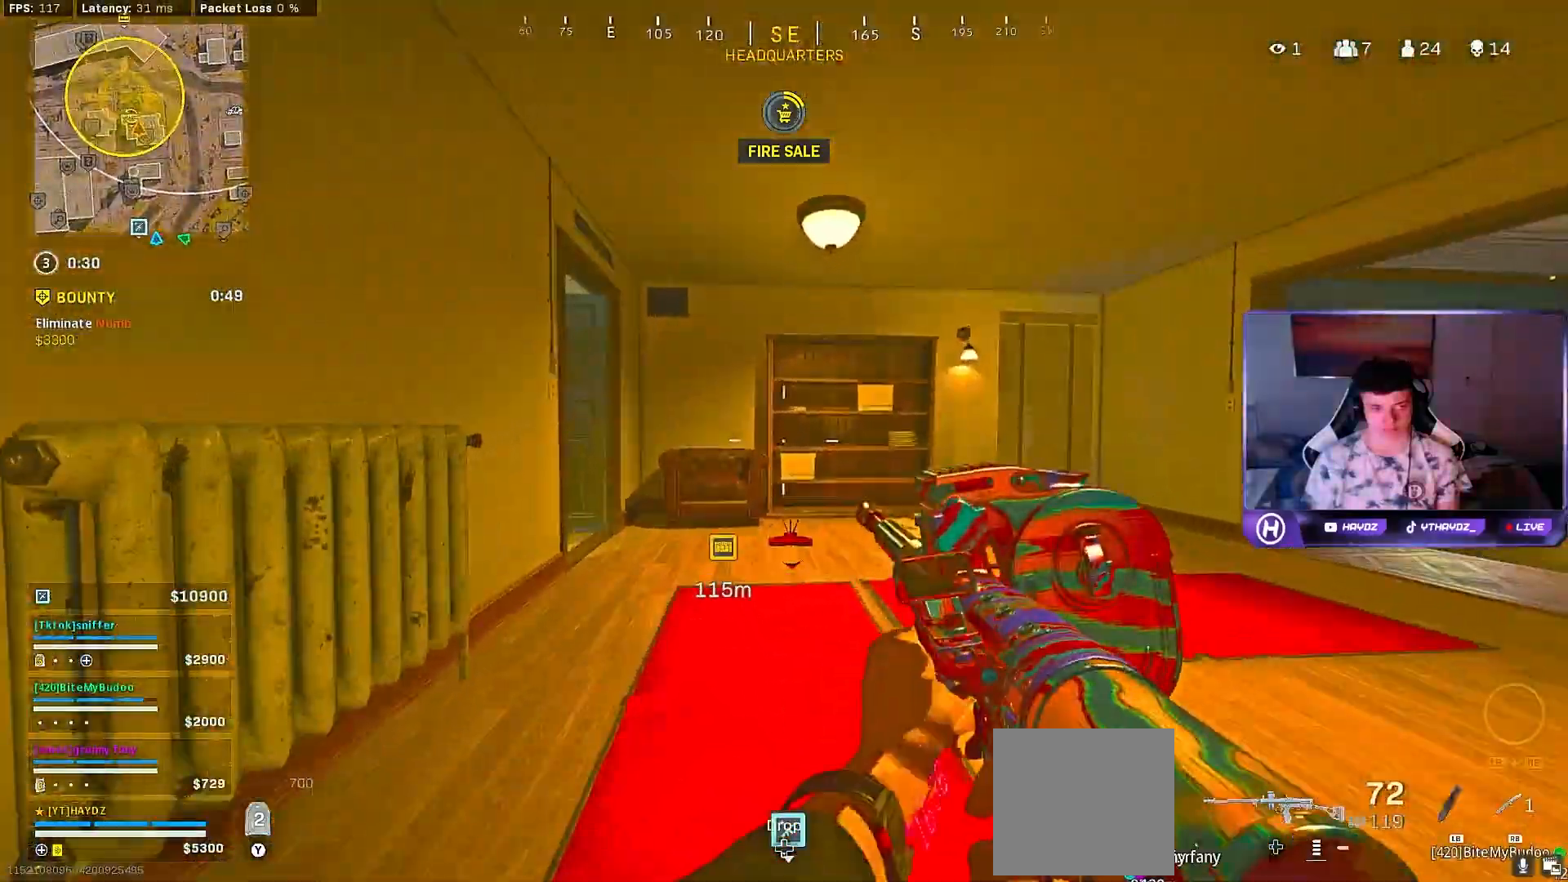
{"buttons": [], "left_stick": "up", "right_stick": "center", "events": [[67, "R3", "up"], [233, "right_stick", "right"], [267, "L3", "down"], [367, "L3", "up"], [467, "right_stick", "center"]]}
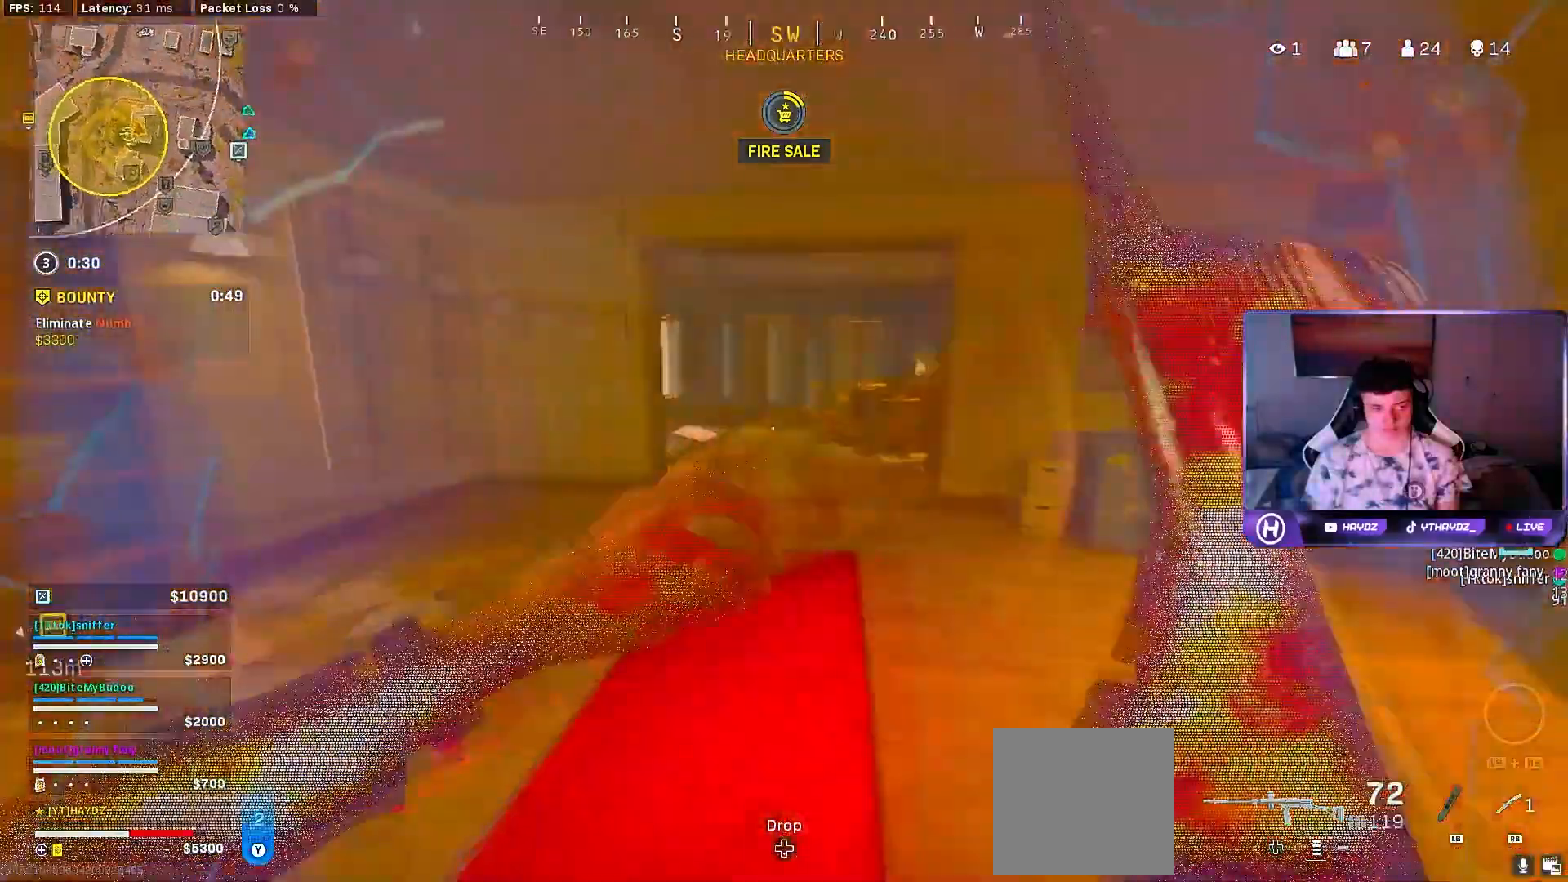
{"buttons": [], "left_stick": "up", "right_stick": "center", "events": [[233, "Y", "down"], [350, "L3", "down"], [450, "L3", "up"], [483, "Y", "up"]]}
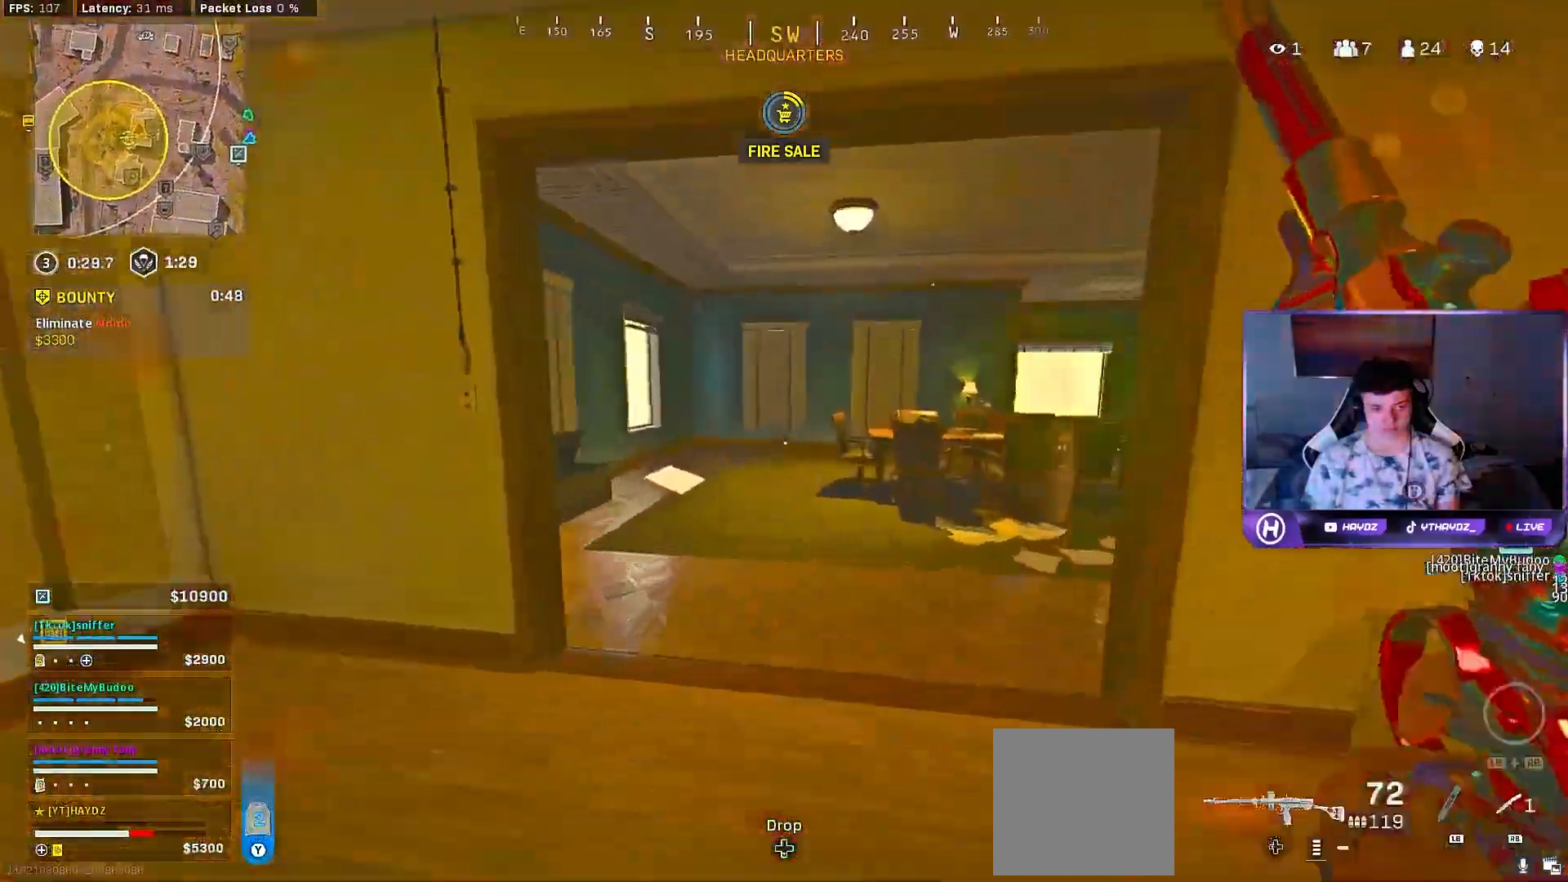
{"buttons": ["R3"], "left_stick": "up-right", "right_stick": "right", "events": [[117, "right_stick", "down-right"], [150, "L3", "down"], [217, "L3", "up"], [267, "right_stick", "right"], [417, "L3", "down"], [450, "R3", "down"], [500, "L3", "up"], [500, "left_stick", "up-right"]]}
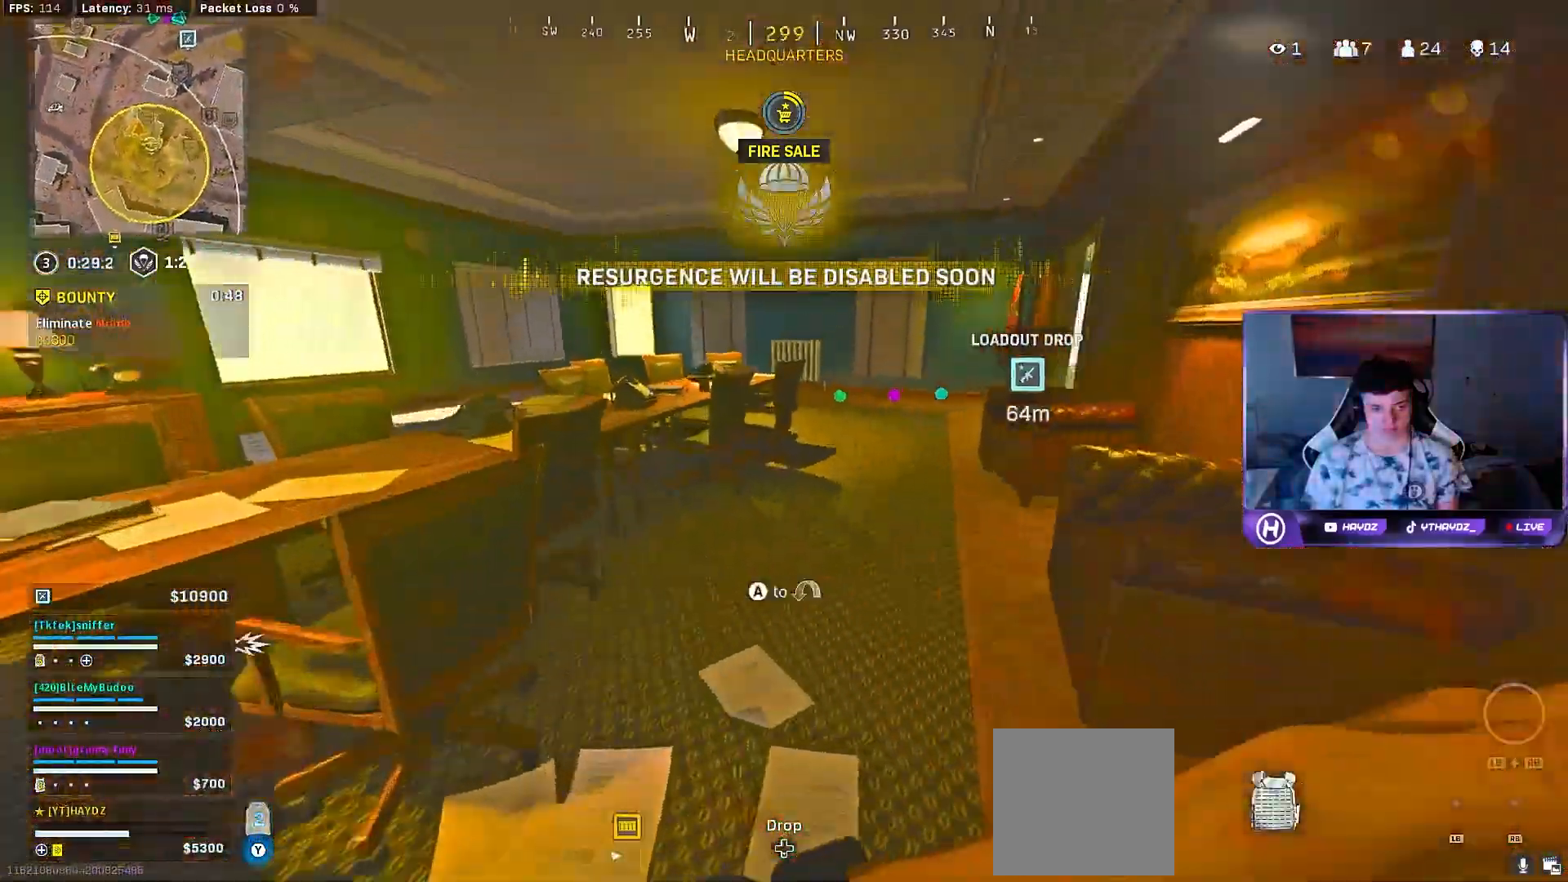
{"buttons": [], "left_stick": "up-right", "right_stick": "center", "events": [[50, "R3", "up"], [133, "R3", "down"], [217, "R3", "up"], [217, "right_stick", "center"], [300, "L3", "down"], [300, "R3", "down"], [367, "R3", "up"], [400, "L3", "up"]]}
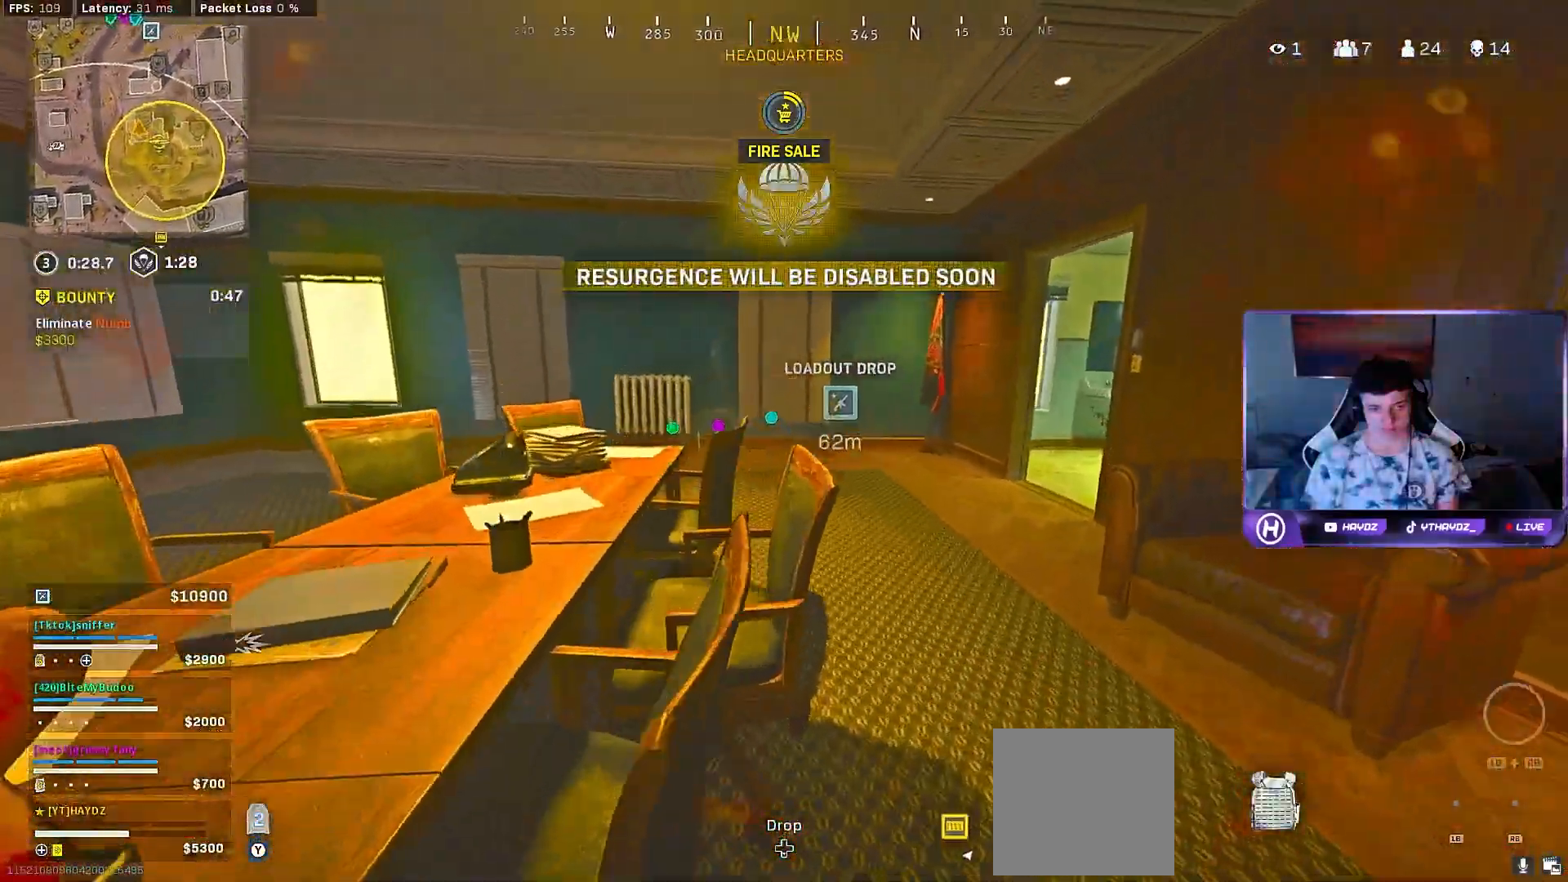
{"buttons": [], "left_stick": "up", "right_stick": "right", "events": [[83, "right_stick", "right"], [100, "left_stick", "up"], [217, "right_stick", "up-right"], [317, "right_stick", "center"], [367, "right_stick", "right"]]}
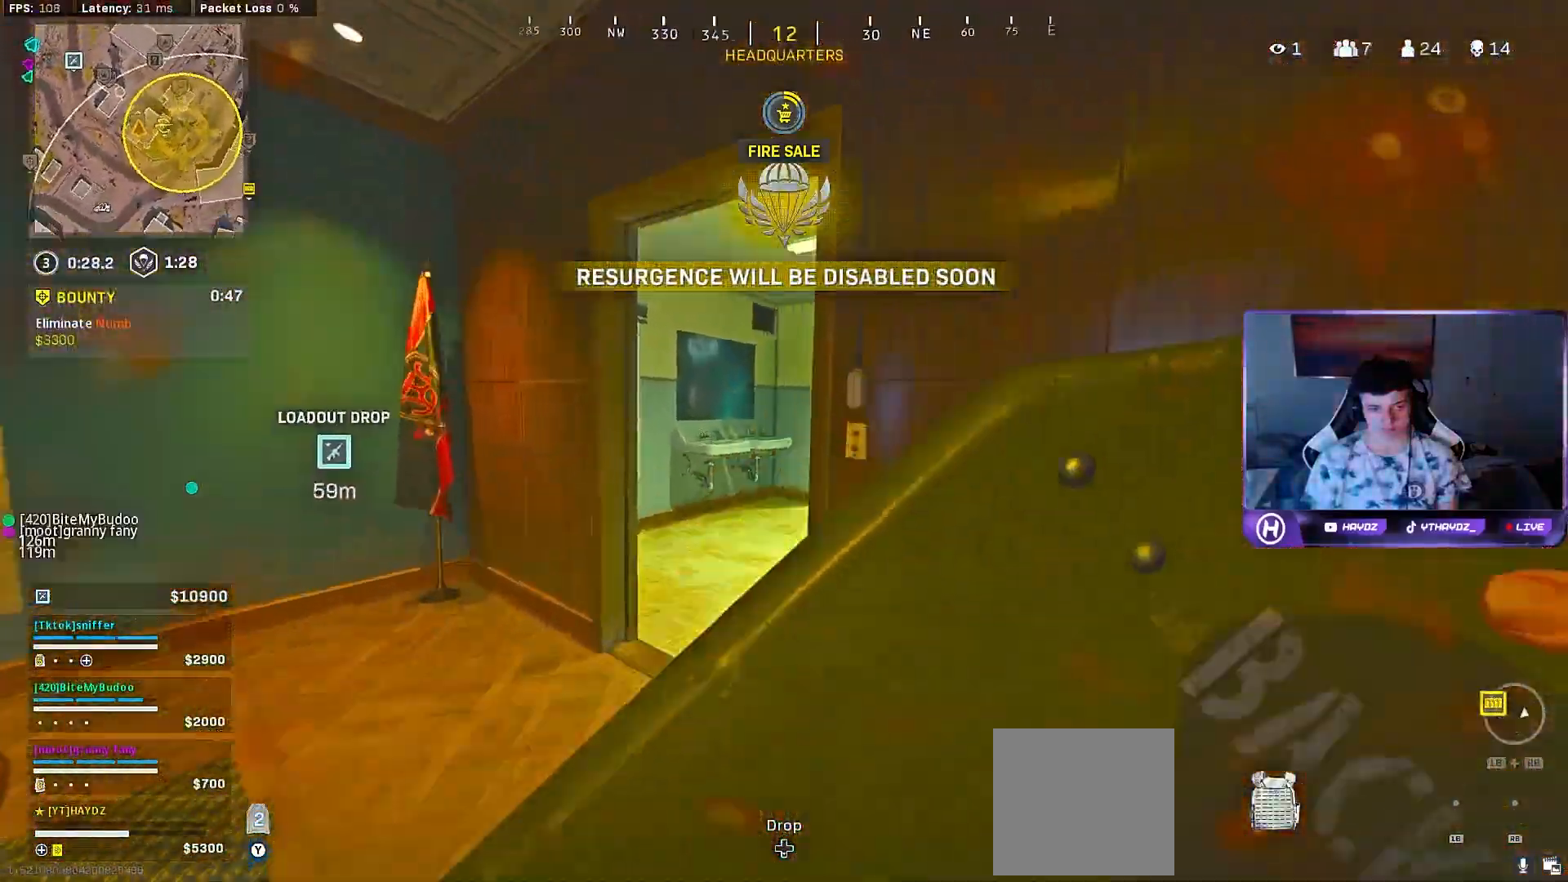
{"buttons": [], "left_stick": "up", "right_stick": "right", "events": [[33, "left_stick", "up-left"], [100, "right_stick", "center"], [133, "left_stick", "left"], [217, "right_stick", "right"], [383, "left_stick", "up"]]}
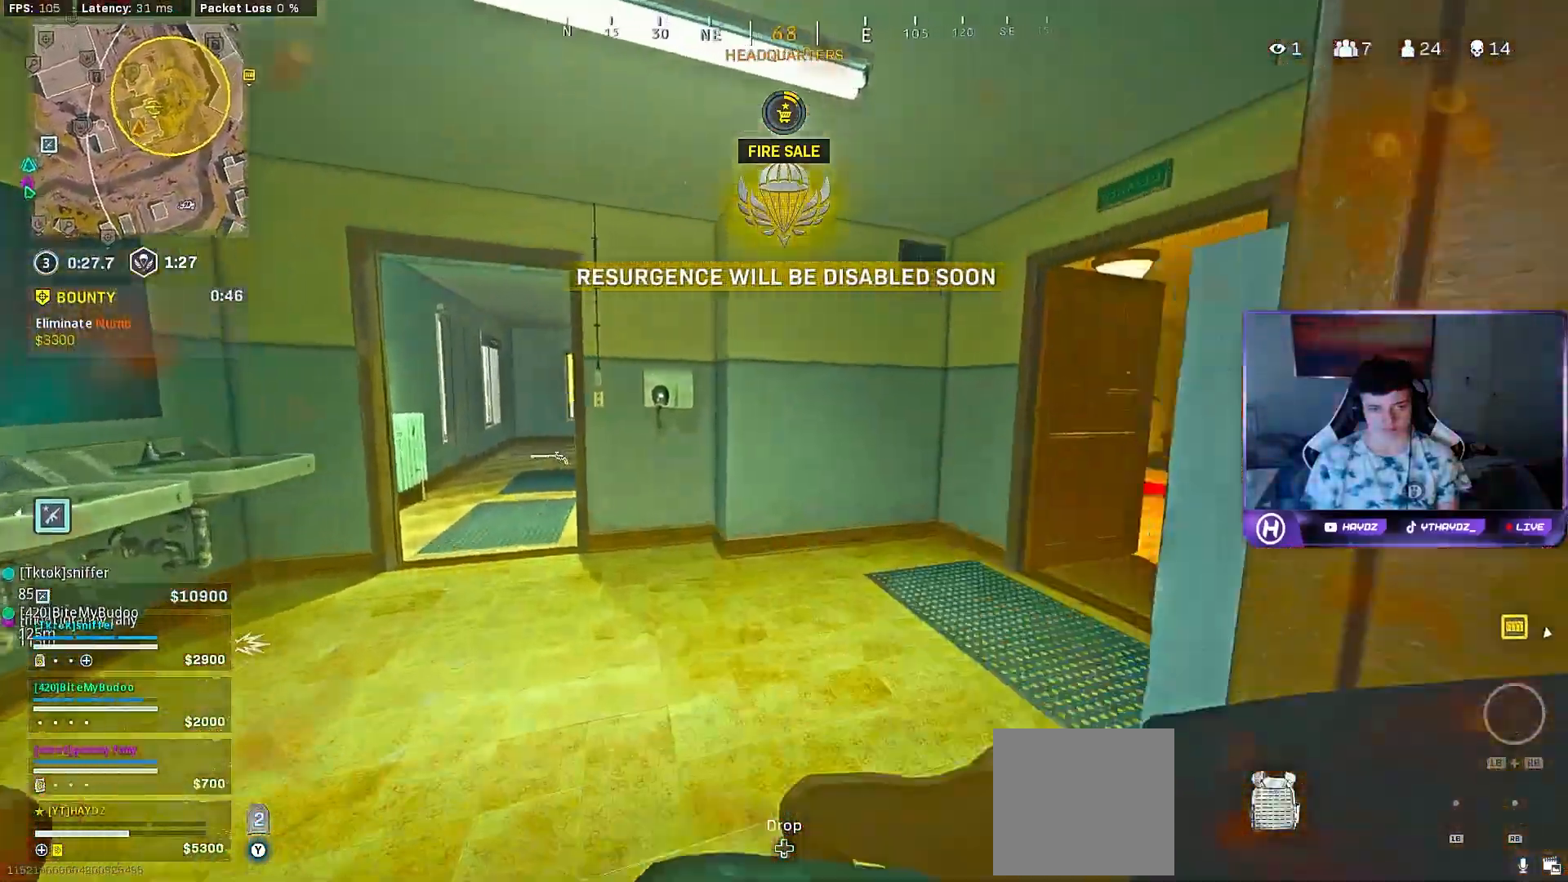
{"buttons": [], "left_stick": "up-left", "right_stick": "right", "events": [[367, "left_stick", "up-left"]]}
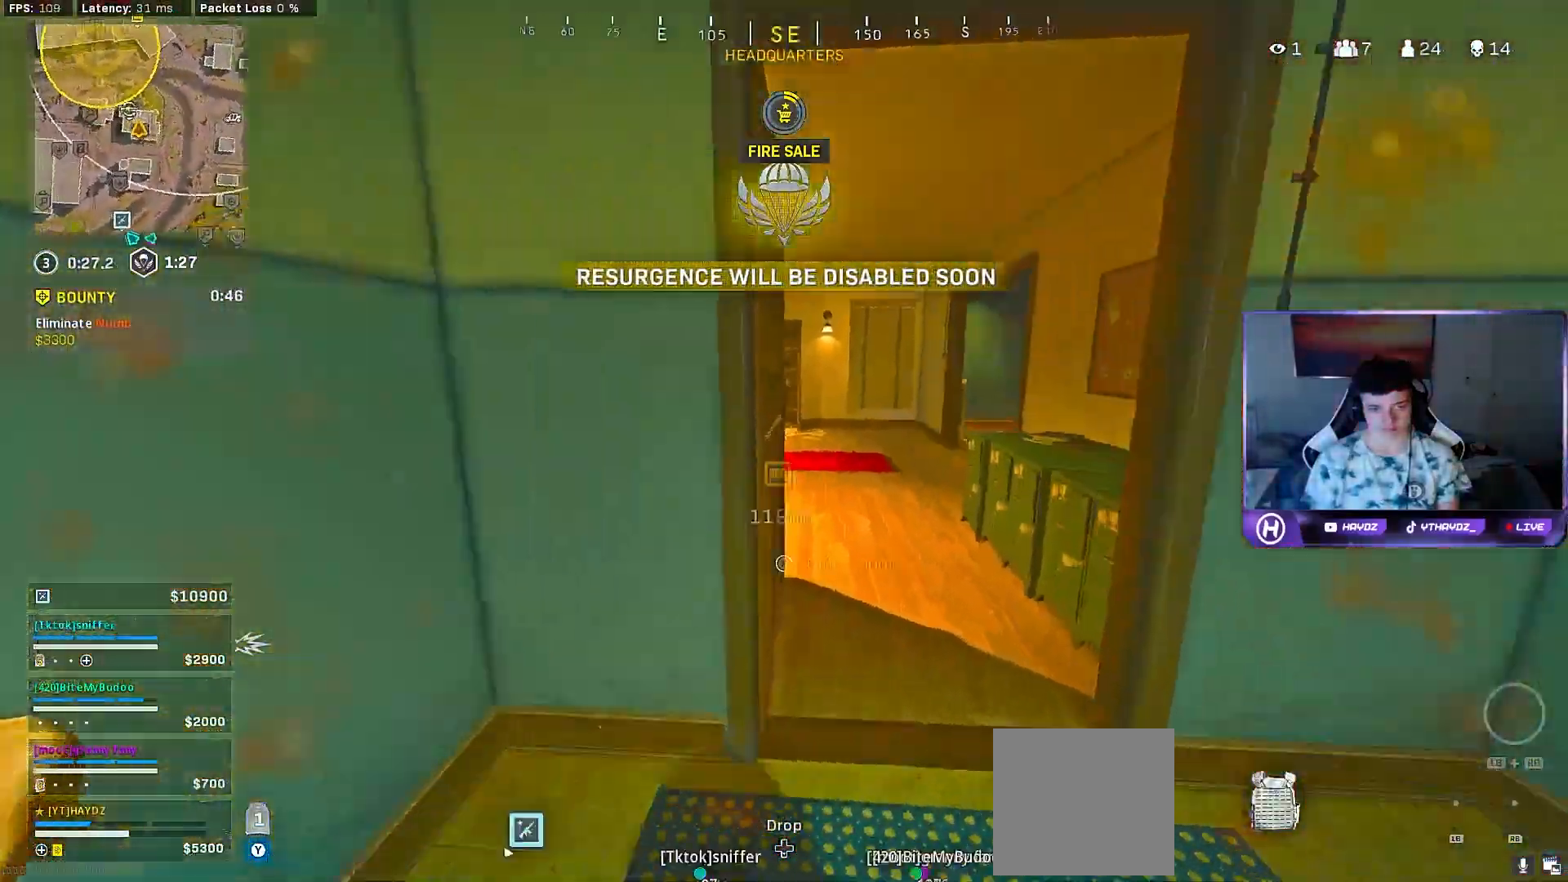
{"buttons": [], "left_stick": "left", "right_stick": "center", "events": [[50, "left_stick", "right"], [50, "right_stick", "center"], [167, "right_stick", "left"], [233, "right_stick", "center"], [333, "X", "down"], [417, "X", "up"], [417, "left_stick", "left"]]}
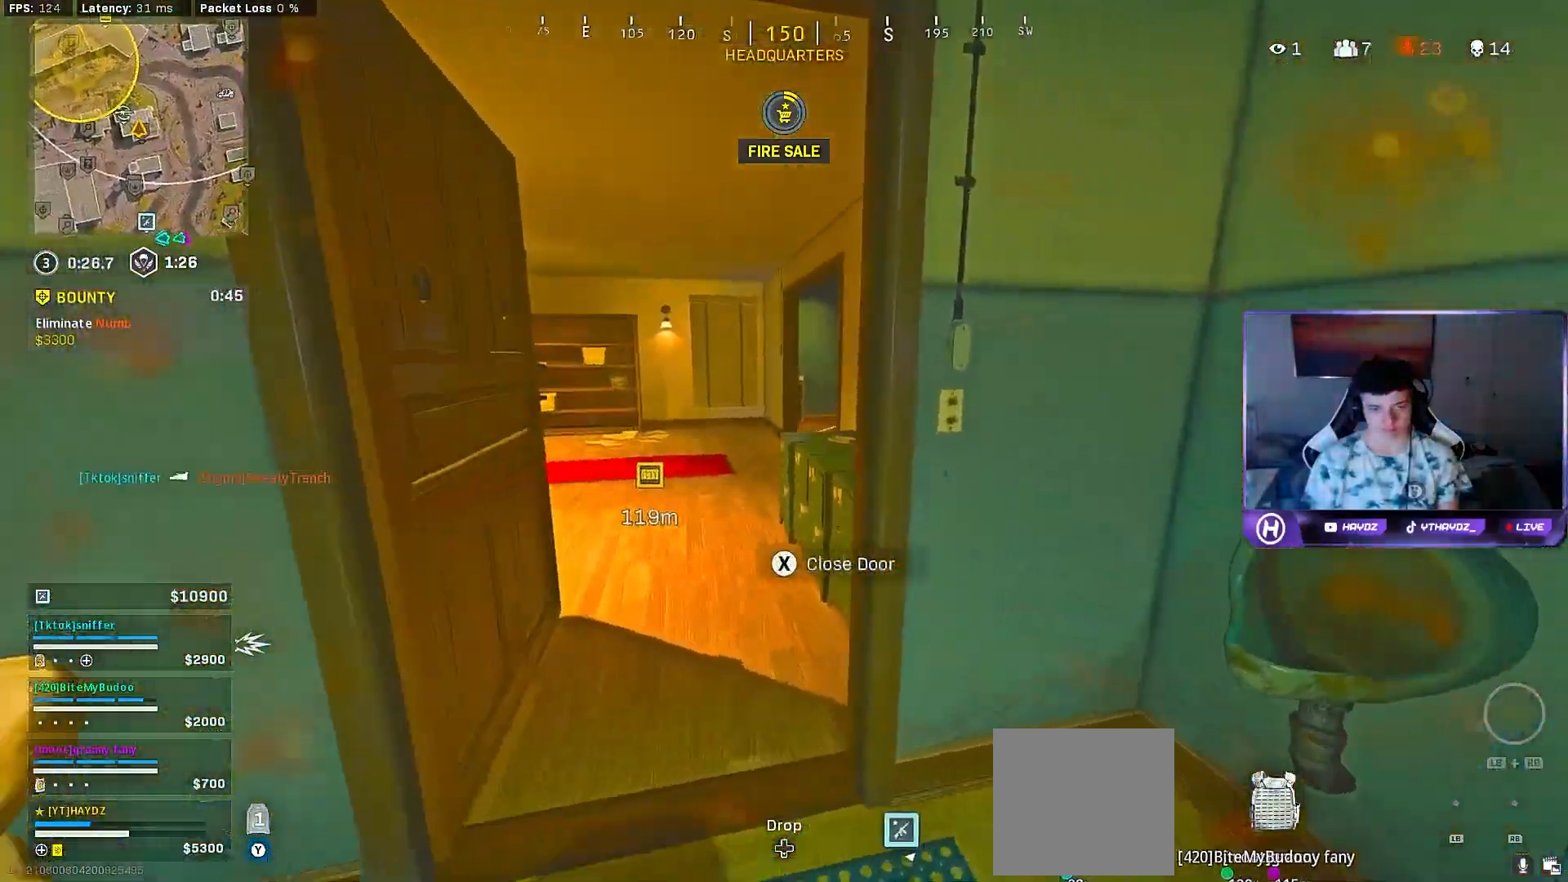
{"buttons": [], "left_stick": "down-left", "right_stick": "right", "events": [[283, "right_stick", "right"], [383, "left_stick", "down-left"]]}
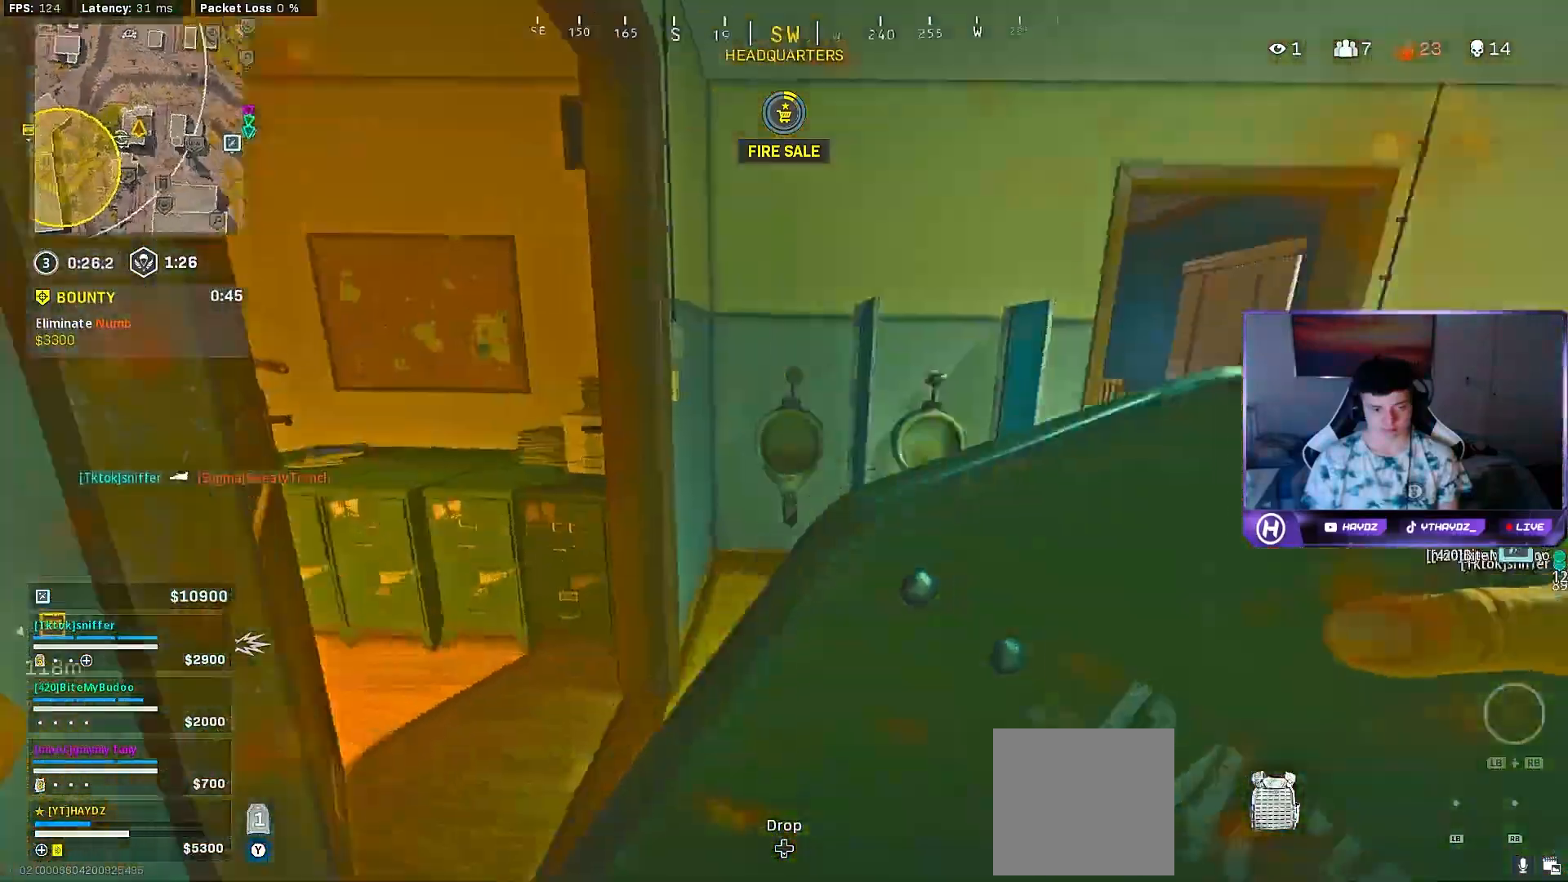
{"buttons": [], "left_stick": "down-left", "right_stick": "right", "events": [[33, "right_stick", "center"], [350, "right_stick", "right"]]}
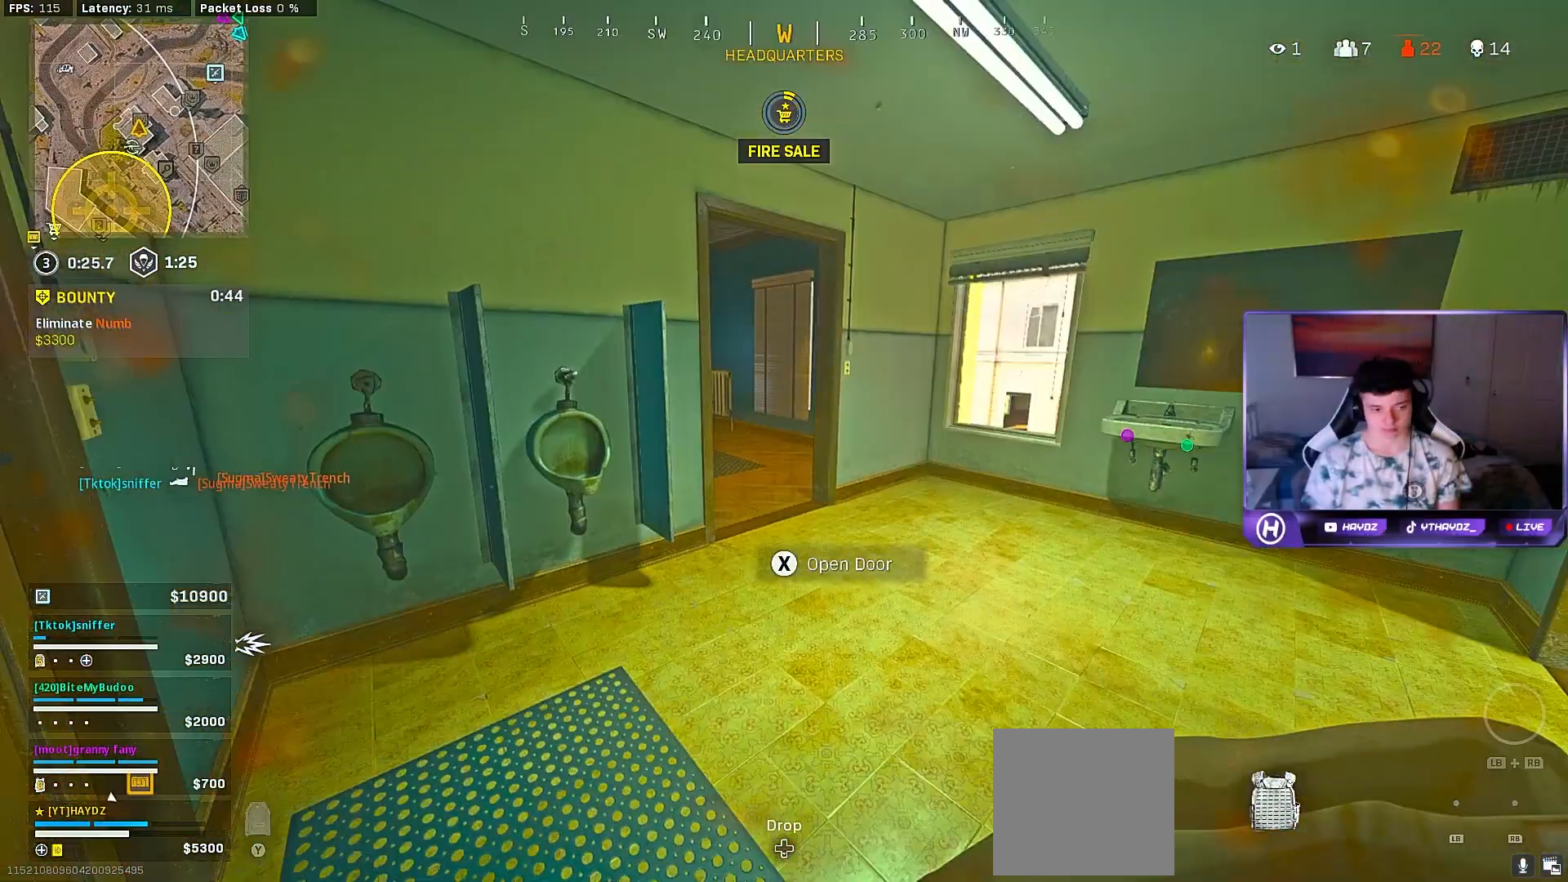
{"buttons": [], "left_stick": "down", "right_stick": "center", "events": [[100, "left_stick", "center"], [100, "right_stick", "center"], [200, "left_stick", "right"], [333, "right_stick", "left"], [383, "left_stick", "down"], [483, "right_stick", "center"]]}
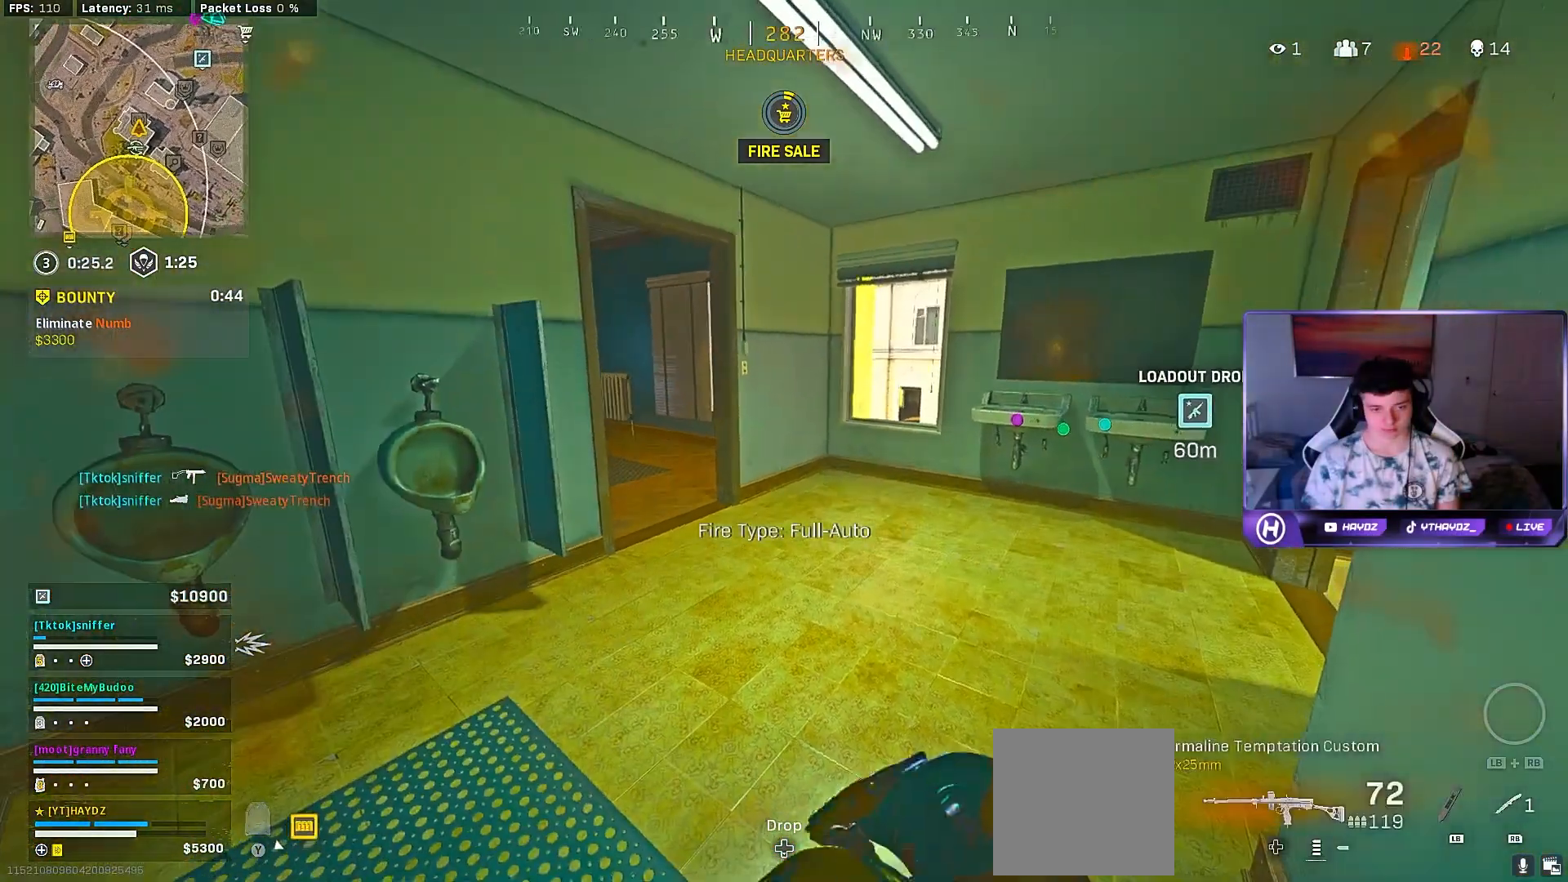
{"buttons": [], "left_stick": "center", "right_stick": "center", "events": [[50, "left_stick", "center"], [100, "Y", "down"], [150, "Y", "up"], [233, "Y", "down"], [300, "Y", "up"]]}
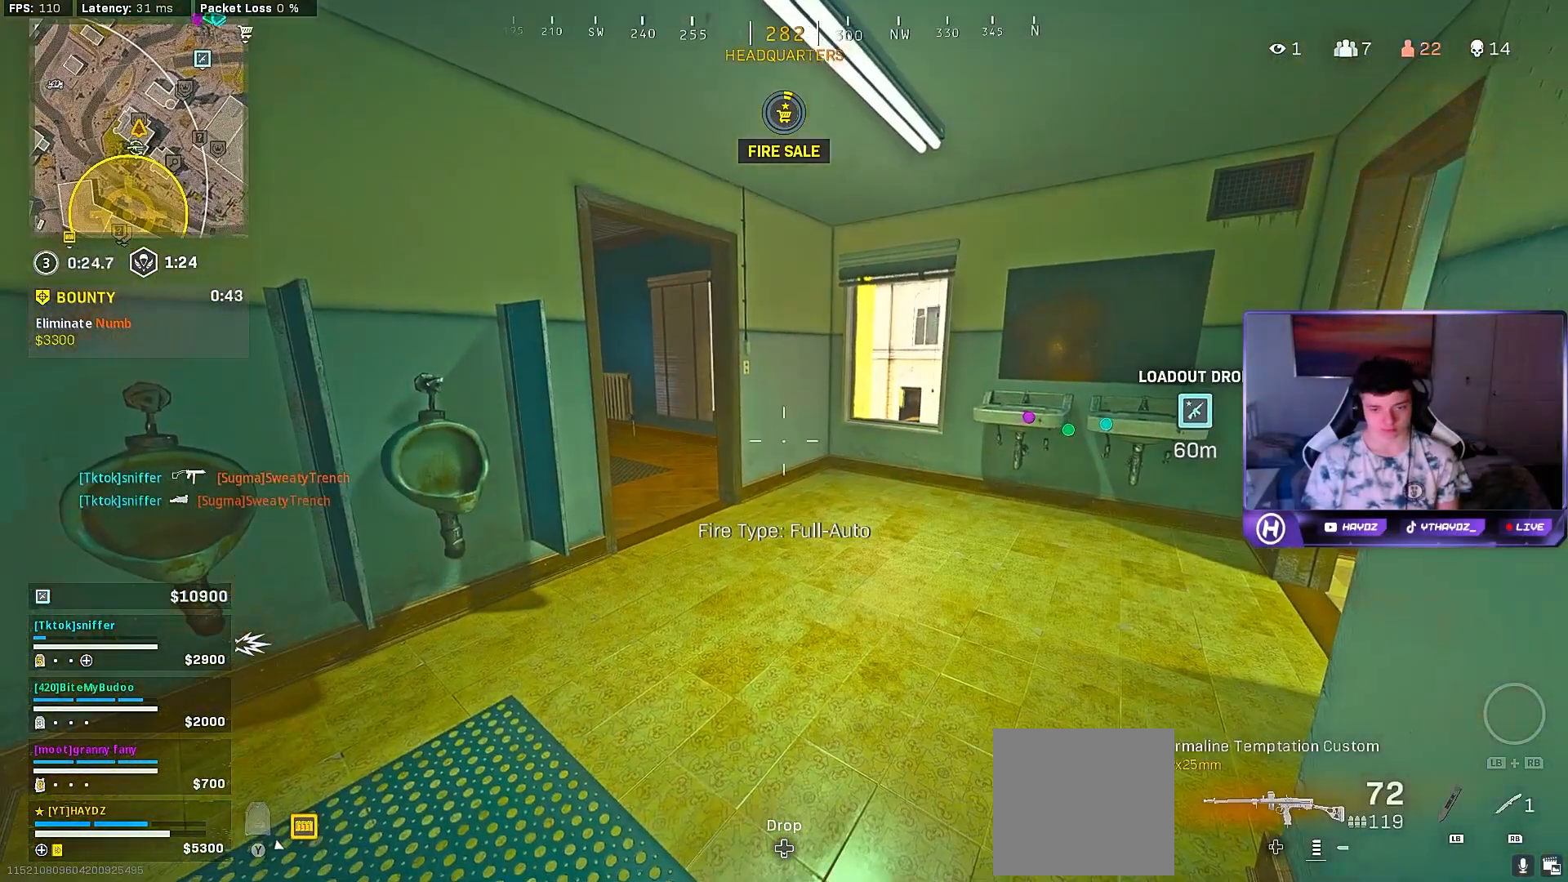
{"buttons": [], "left_stick": "center", "right_stick": "center", "events": [[100, "Y", "down"], [167, "Y", "up"], [233, "Y", "down"], [300, "Y", "up"]]}
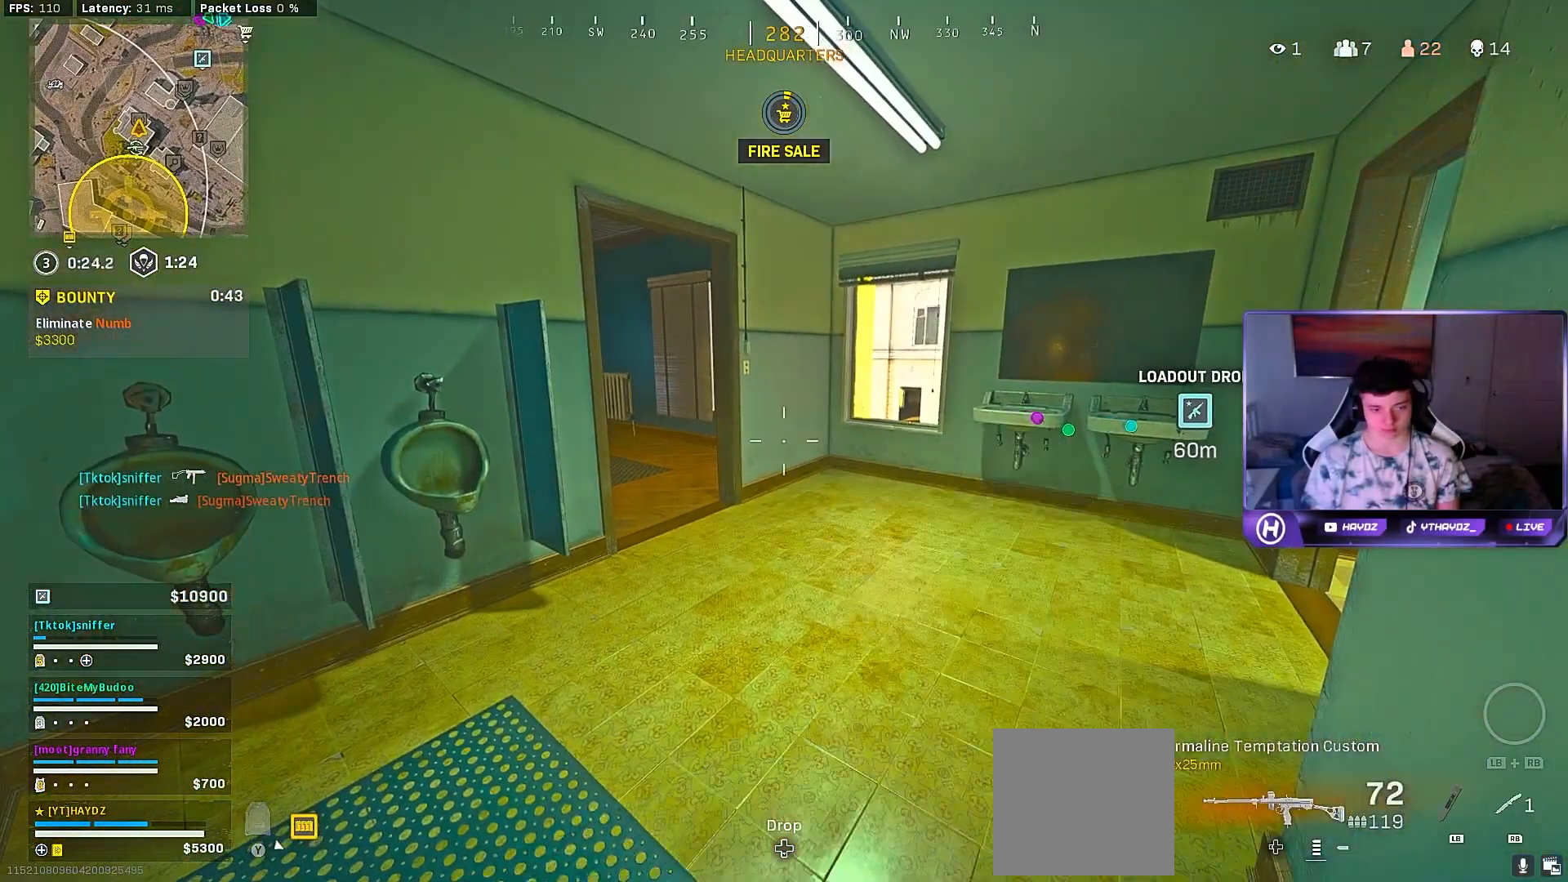
{"buttons": [], "left_stick": "down", "right_stick": "center", "events": [[350, "left_stick", "down"]]}
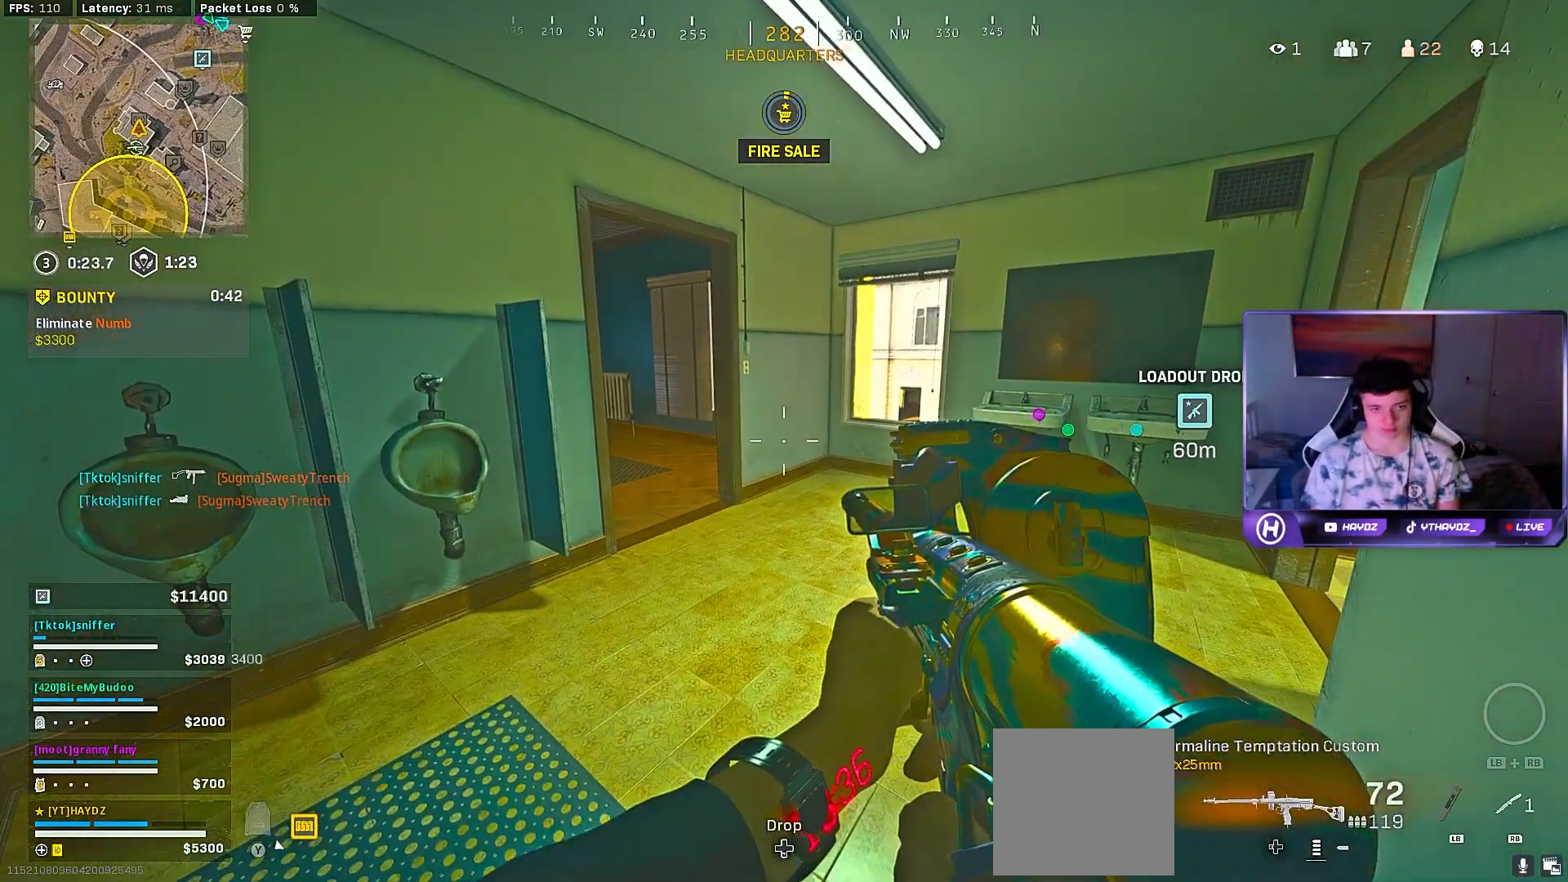
{"buttons": [], "left_stick": "center", "right_stick": "center", "events": [[50, "left_stick", "center"], [50, "right_stick", "left"], [300, "right_stick", "center"]]}
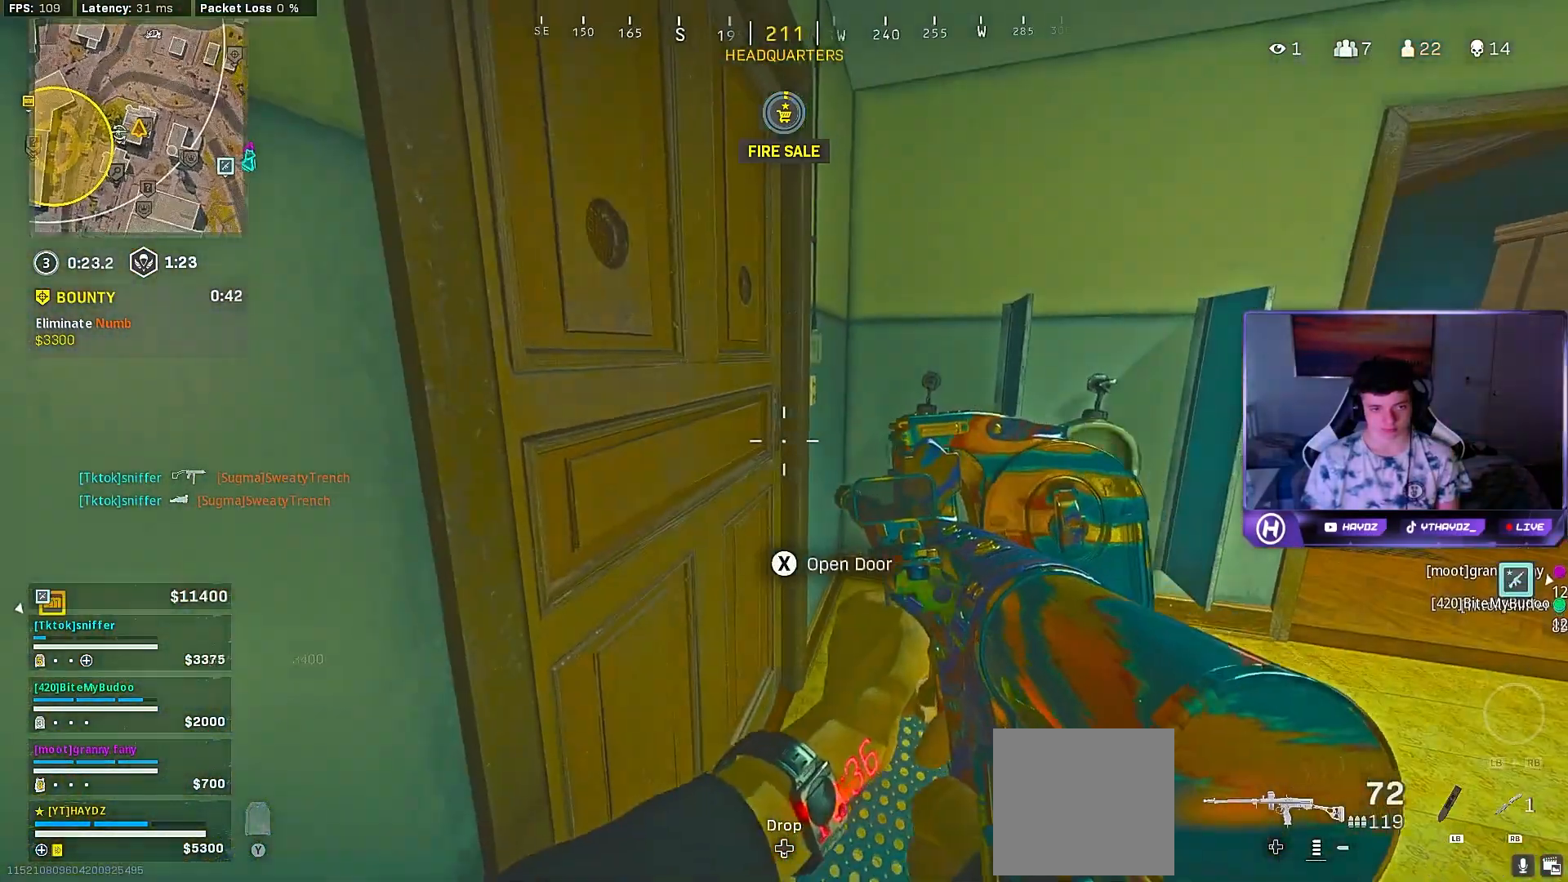
{"buttons": [], "left_stick": "center", "right_stick": "center", "events": [[167, "right_stick", "right"], [233, "left_stick", "down-left"], [433, "left_stick", "center"], [450, "right_stick", "center"]]}
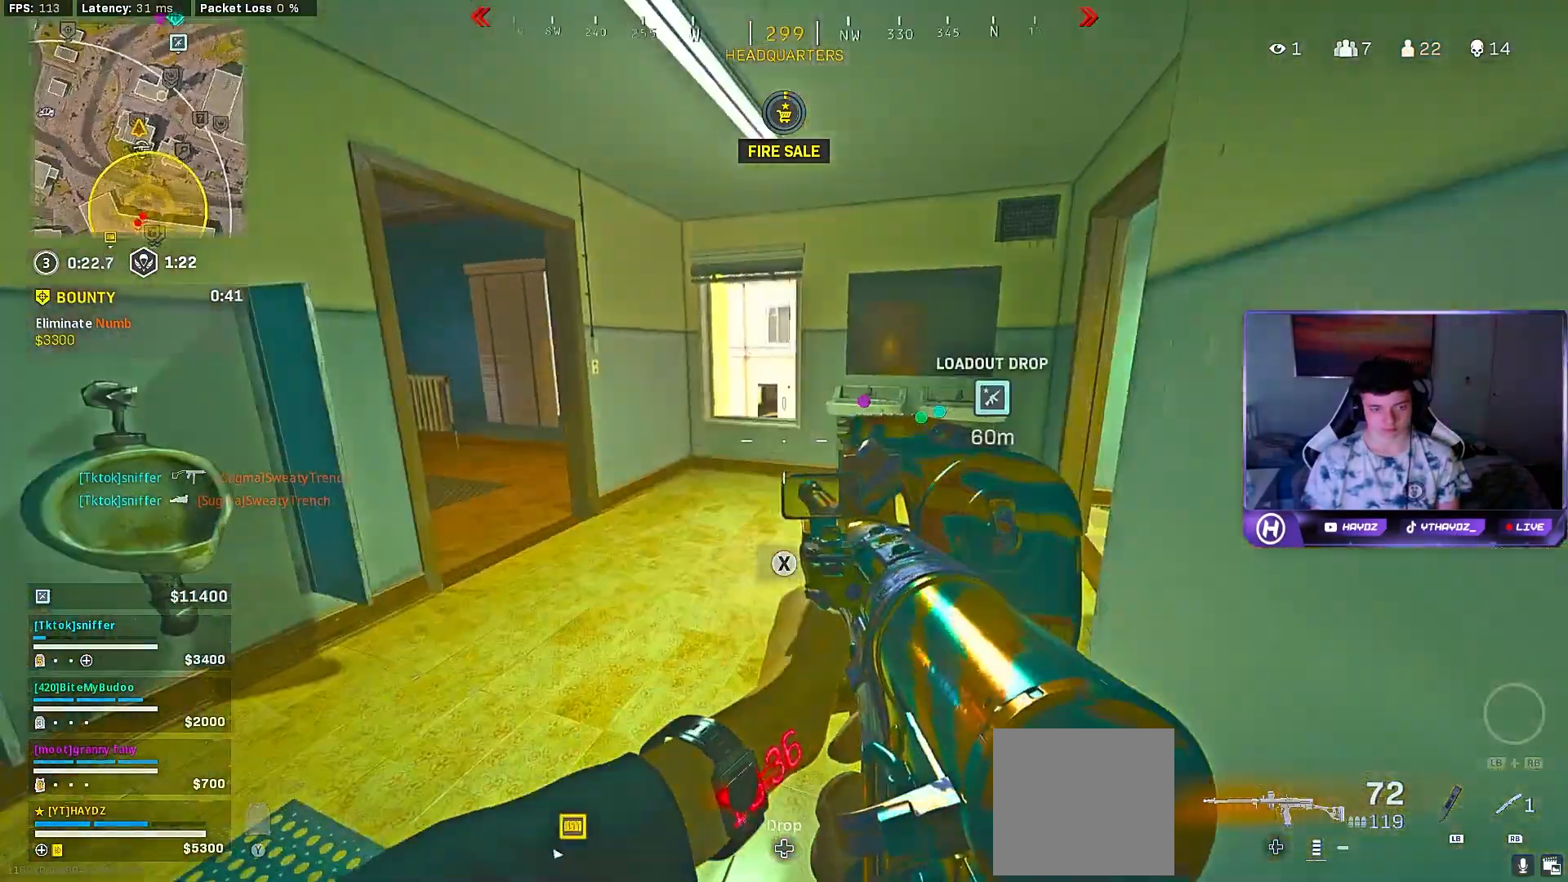
{"buttons": [], "left_stick": "center", "right_stick": "right", "events": [[433, "right_stick", "right"]]}
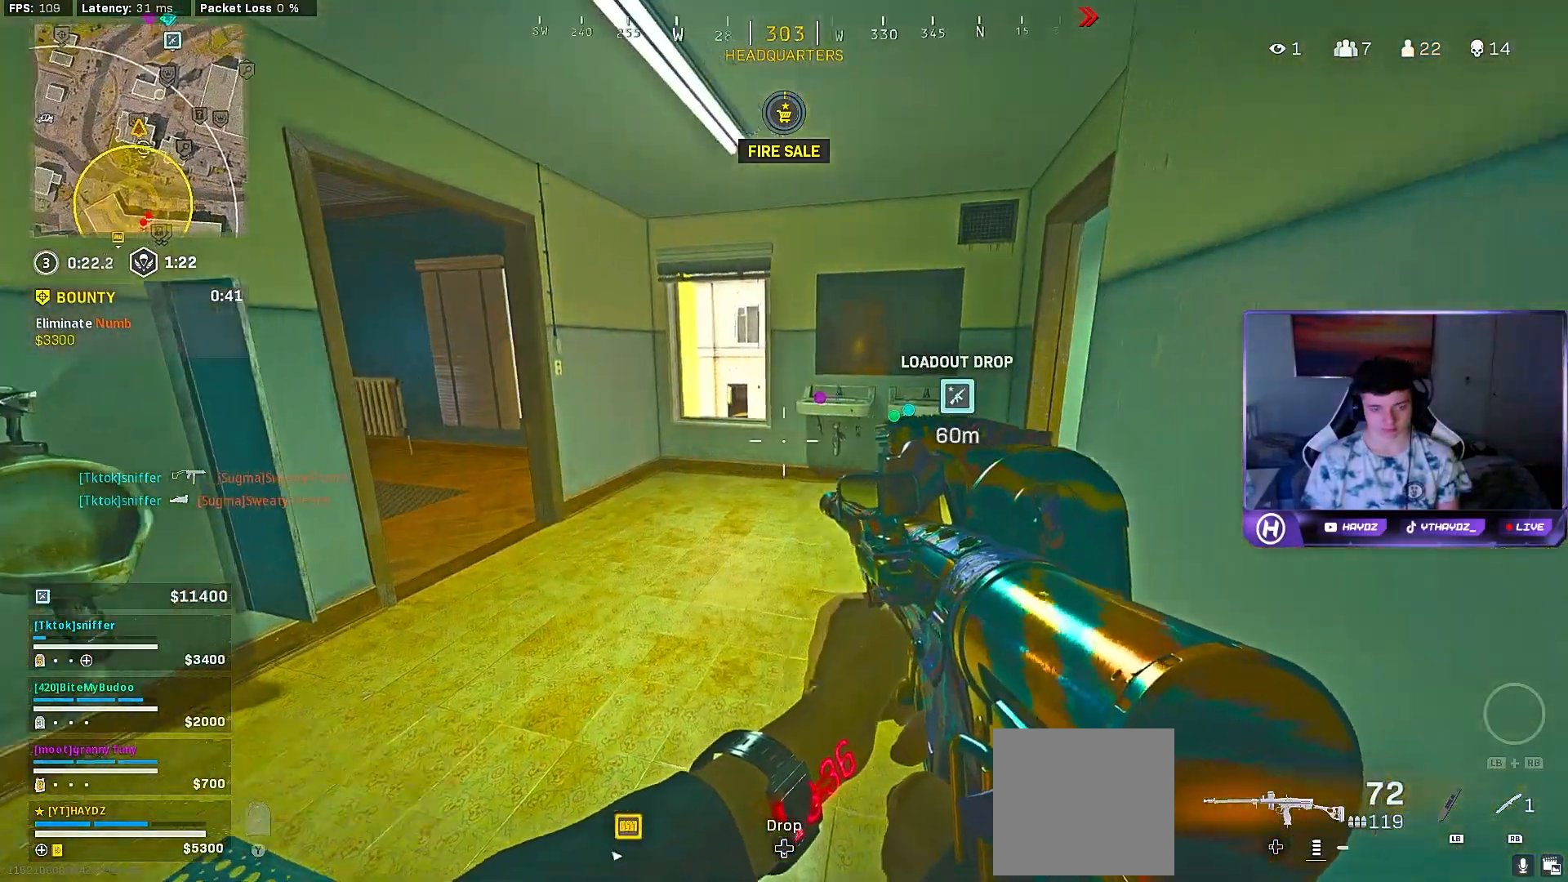
{"buttons": [], "left_stick": "center", "right_stick": "center", "events": [[150, "right_stick", "center"]]}
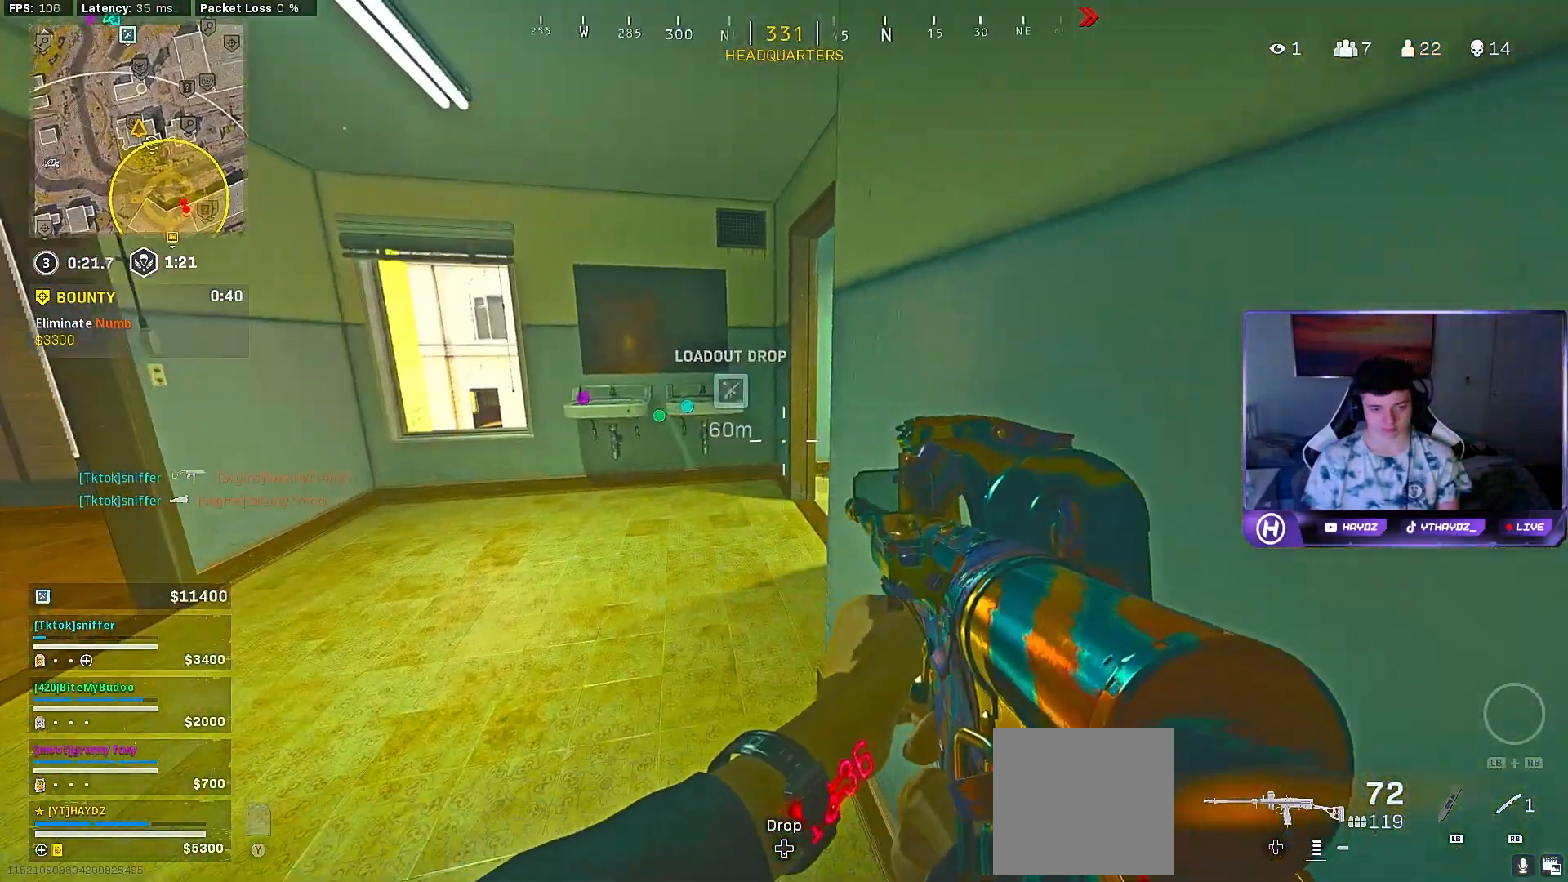
{"buttons": [], "left_stick": "left", "right_stick": "right", "events": [[400, "left_stick", "left"], [450, "right_stick", "right"]]}